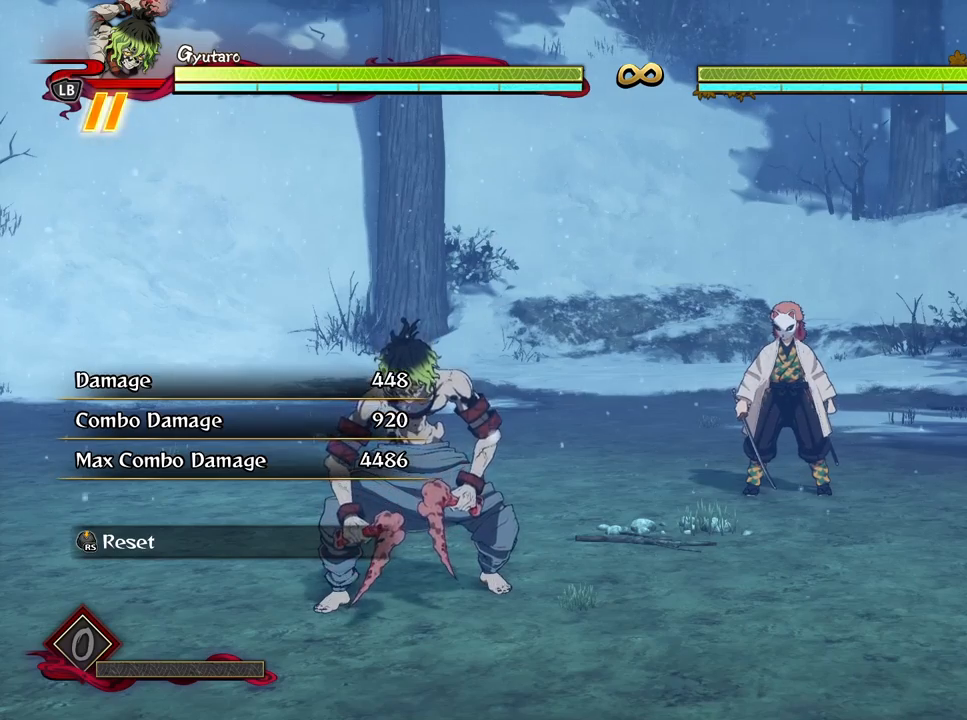
Gameplay with a controller (Xbox layout); each line is a JSON object with the inputs held at the frame after it. "events" lists button and stick changes between this image and that frame as [ms after this image, input, new state], when the widget could be followed in between.
{"buttons": [], "left_stick": "up-right", "right_stick": "center", "events": [[150, "left_stick", "down"], [433, "left_stick", "right"], [500, "left_stick", "up-right"]]}
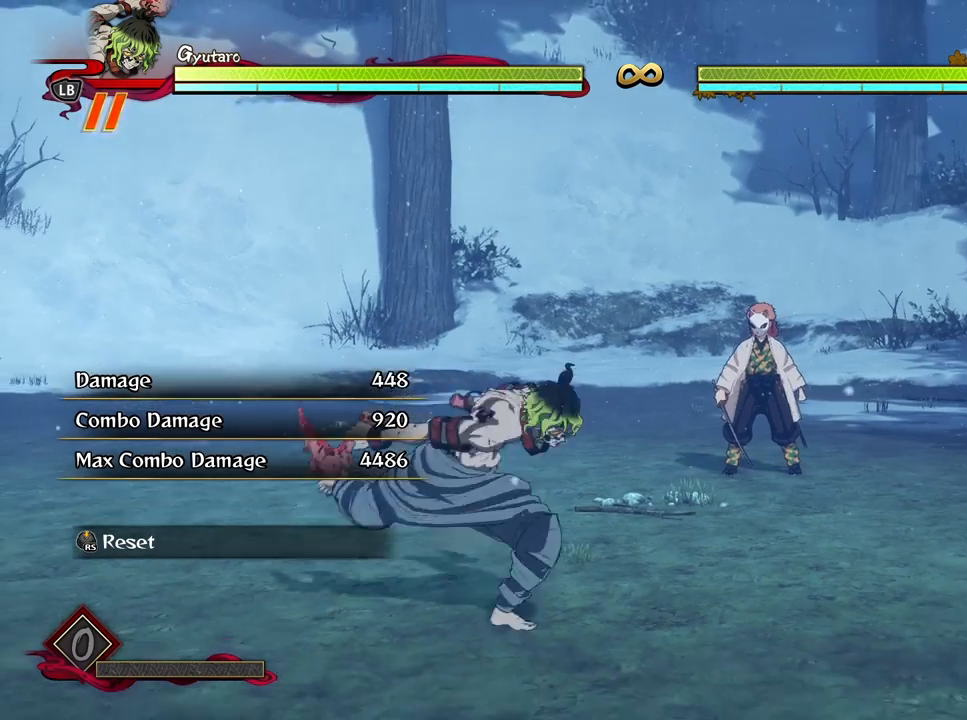
{"buttons": [], "left_stick": "center", "right_stick": "center", "events": [[283, "left_stick", "center"]]}
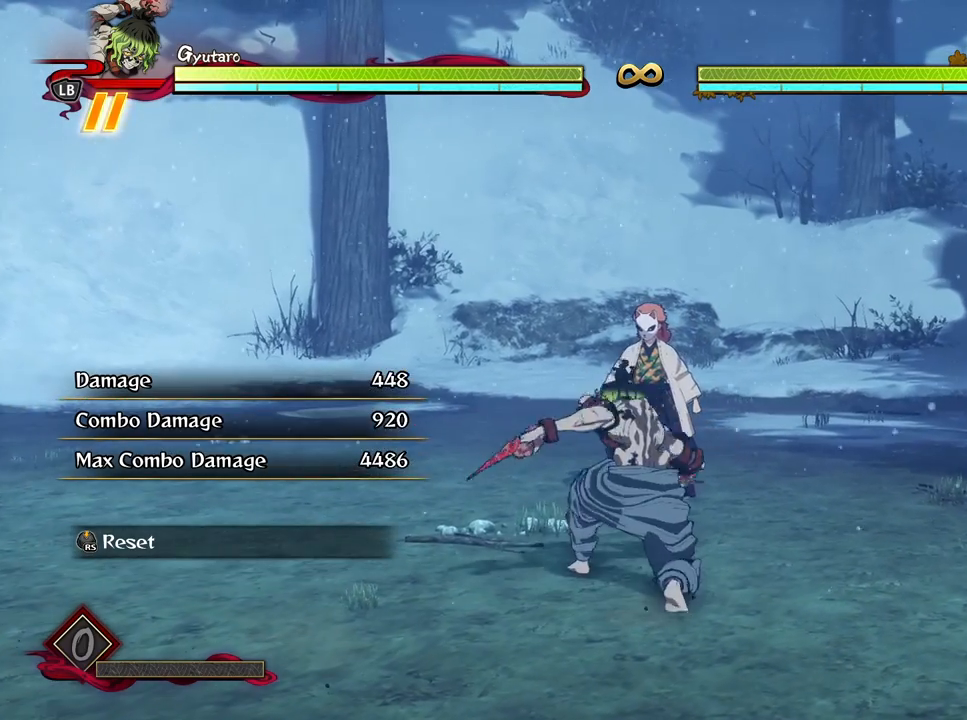
{"buttons": [], "left_stick": "down-left", "right_stick": "center", "events": [[400, "left_stick", "down-left"]]}
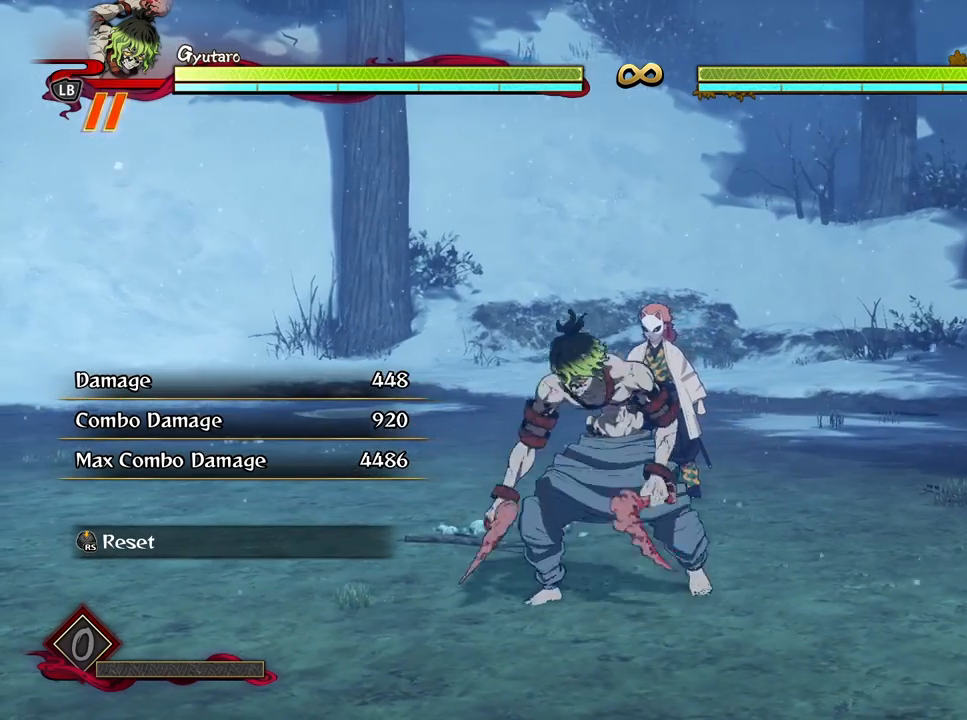
{"buttons": [], "left_stick": "up-left", "right_stick": "center", "events": [[317, "left_stick", "left"], [450, "left_stick", "up-left"]]}
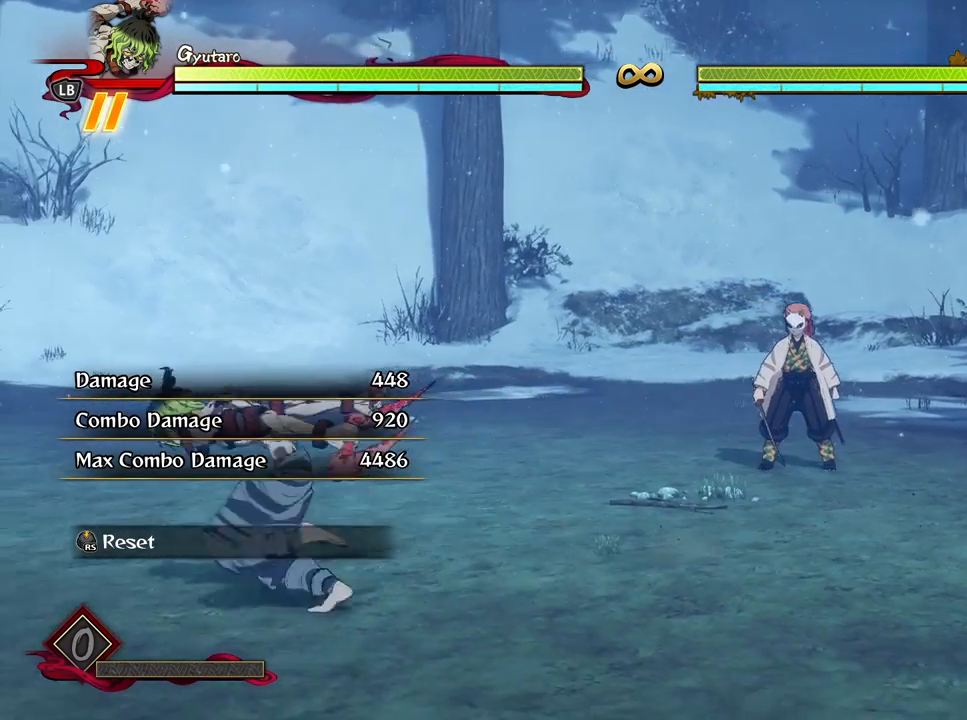
{"buttons": [], "left_stick": "up-left", "right_stick": "center", "events": []}
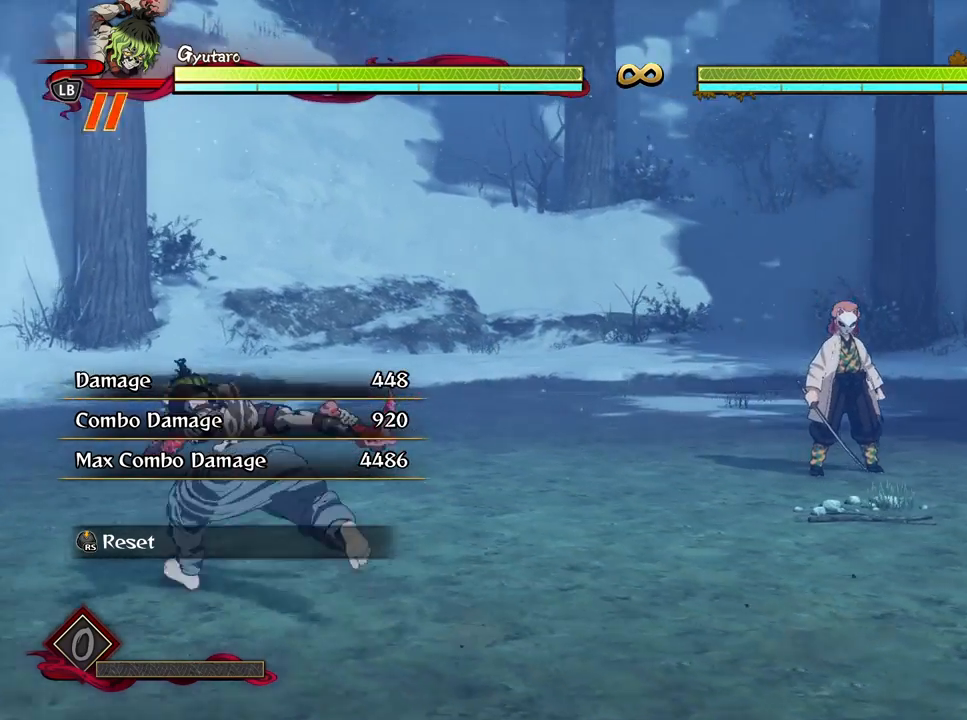
{"buttons": ["L2"], "left_stick": "down-right", "right_stick": "center", "events": [[183, "left_stick", "up-right"], [300, "A", "down"], [300, "left_stick", "right"], [417, "A", "up"], [417, "left_stick", "down-right"], [467, "L2", "down"]]}
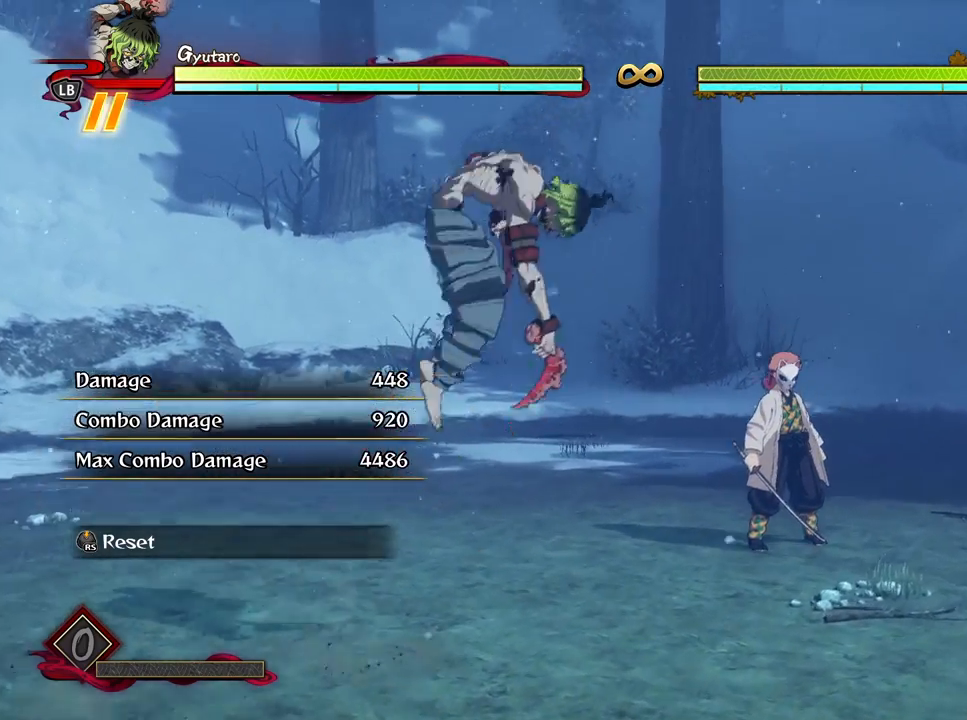
{"buttons": [], "left_stick": "left", "right_stick": "center", "events": [[50, "left_stick", "down-left"], [100, "L2", "up"], [233, "left_stick", "left"]]}
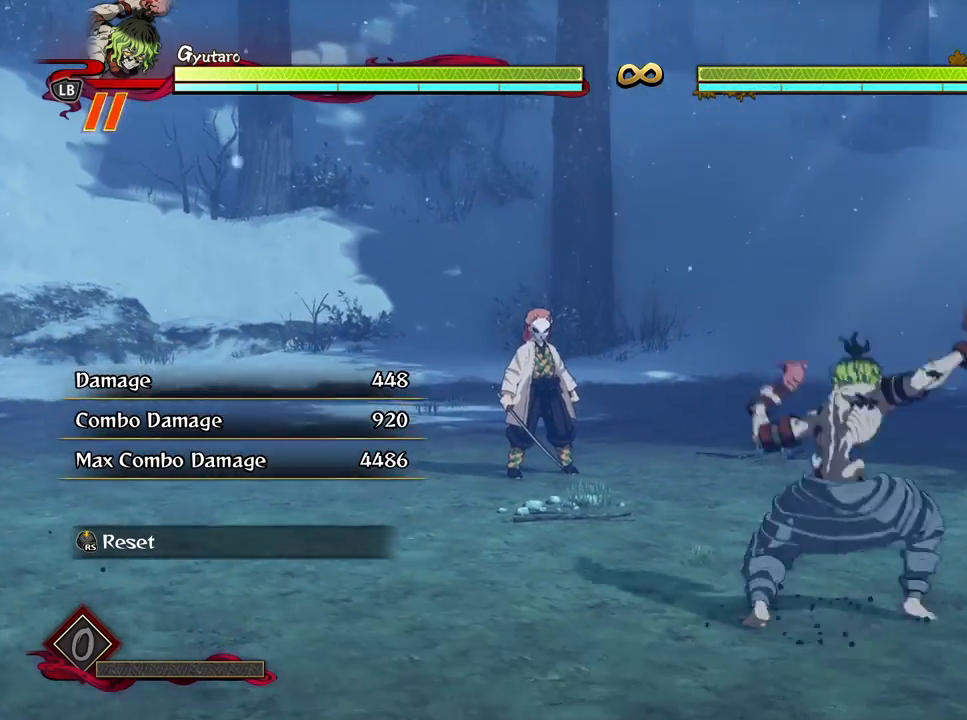
{"buttons": [], "left_stick": "up-left", "right_stick": "center", "events": [[83, "A", "down"], [200, "A", "up"], [200, "L2", "down"], [217, "left_stick", "up-left"], [333, "L2", "up"]]}
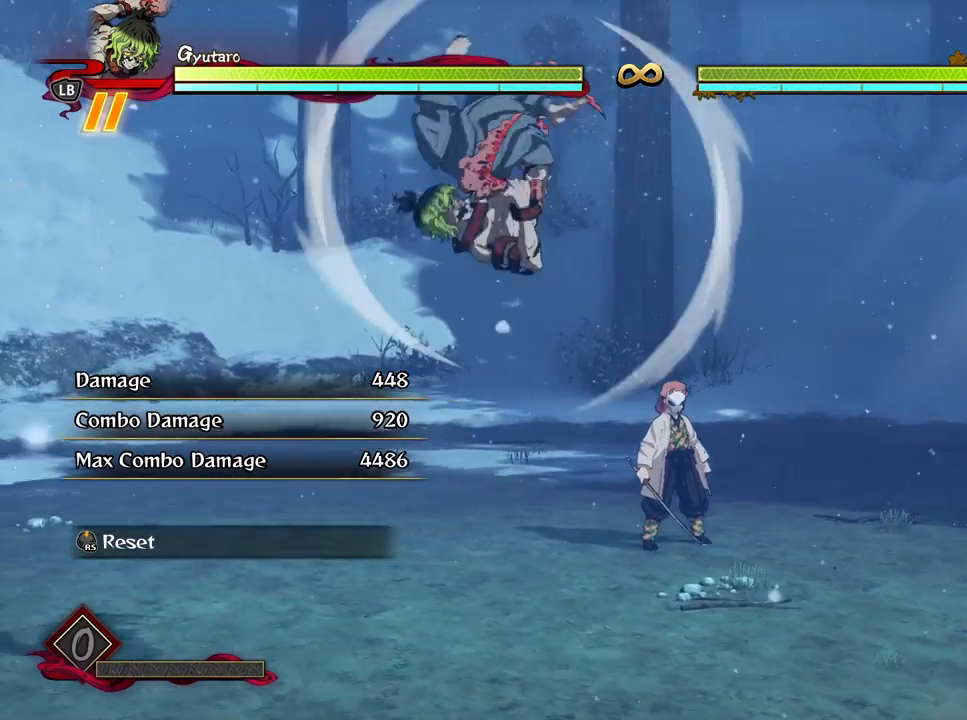
{"buttons": [], "left_stick": "right", "right_stick": "center", "events": [[33, "left_stick", "up-right"], [367, "A", "down"], [450, "left_stick", "right"], [483, "A", "up"]]}
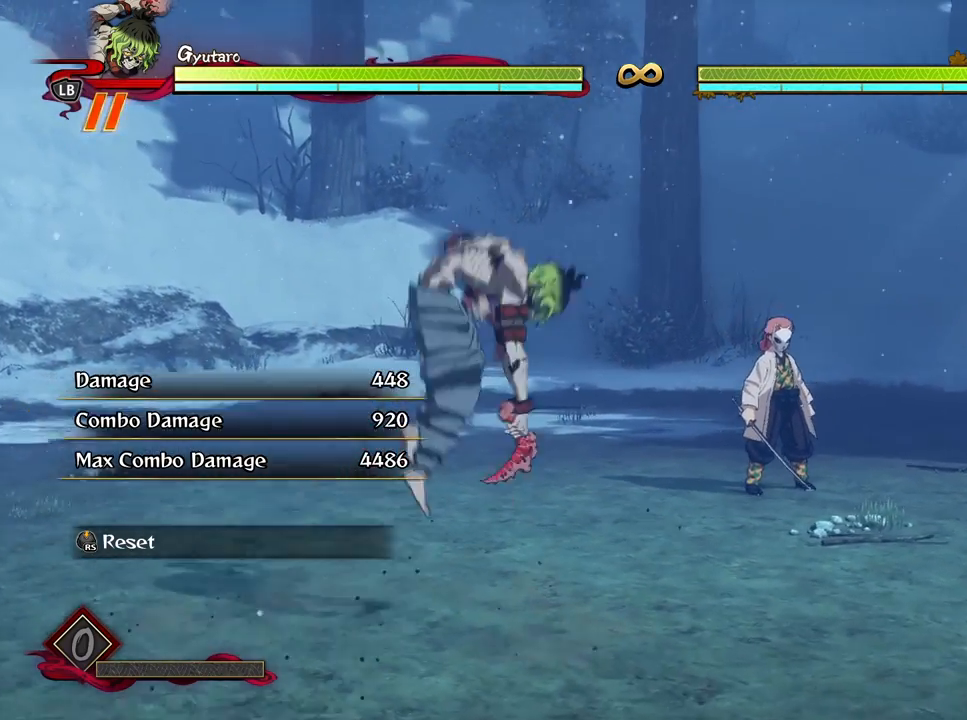
{"buttons": [], "left_stick": "right", "right_stick": "center", "events": [[100, "L2", "down"], [250, "L2", "up"]]}
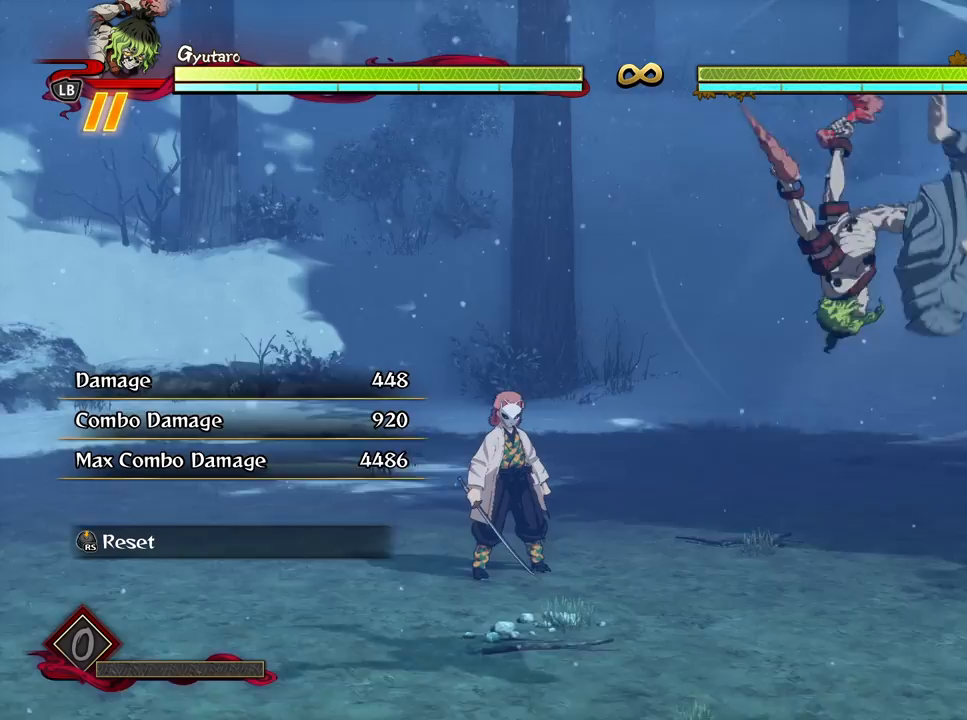
{"buttons": ["L2"], "left_stick": "left", "right_stick": "center", "events": [[217, "left_stick", "left"], [250, "A", "down"], [367, "A", "up"], [383, "L2", "down"]]}
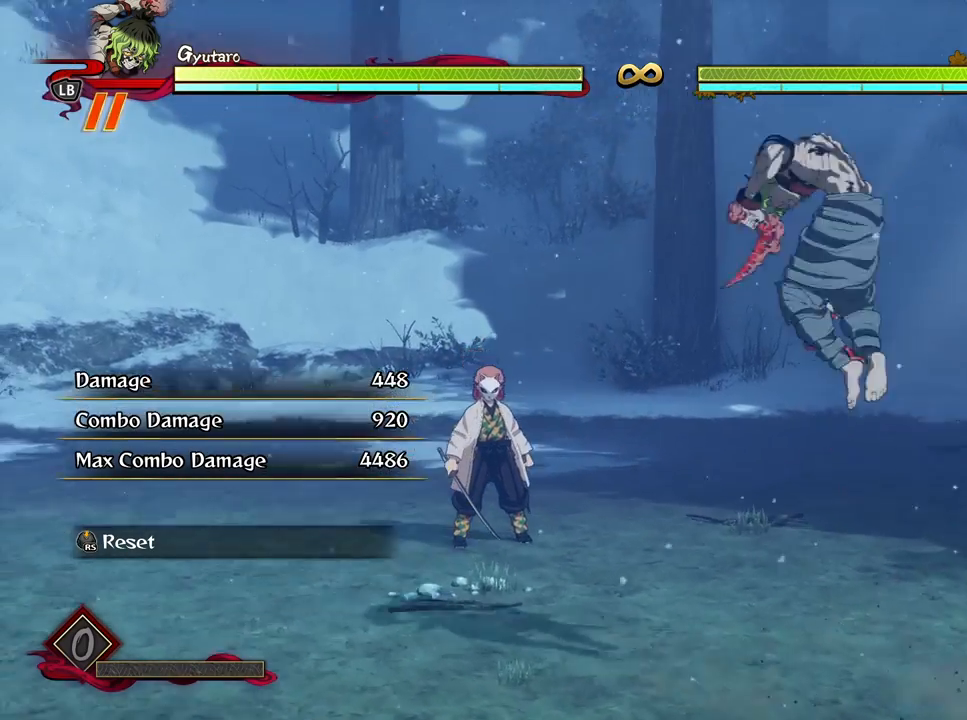
{"buttons": [], "left_stick": "left", "right_stick": "center", "events": [[17, "L2", "up"]]}
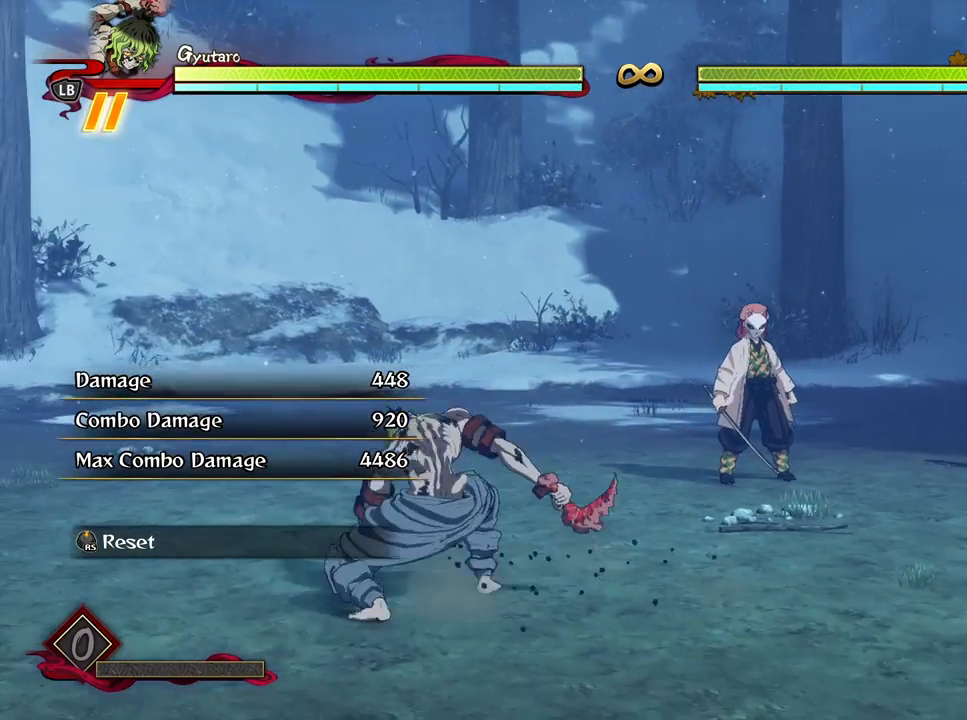
{"buttons": [], "left_stick": "up-right", "right_stick": "center", "events": [[83, "left_stick", "up-left"], [300, "left_stick", "up-right"]]}
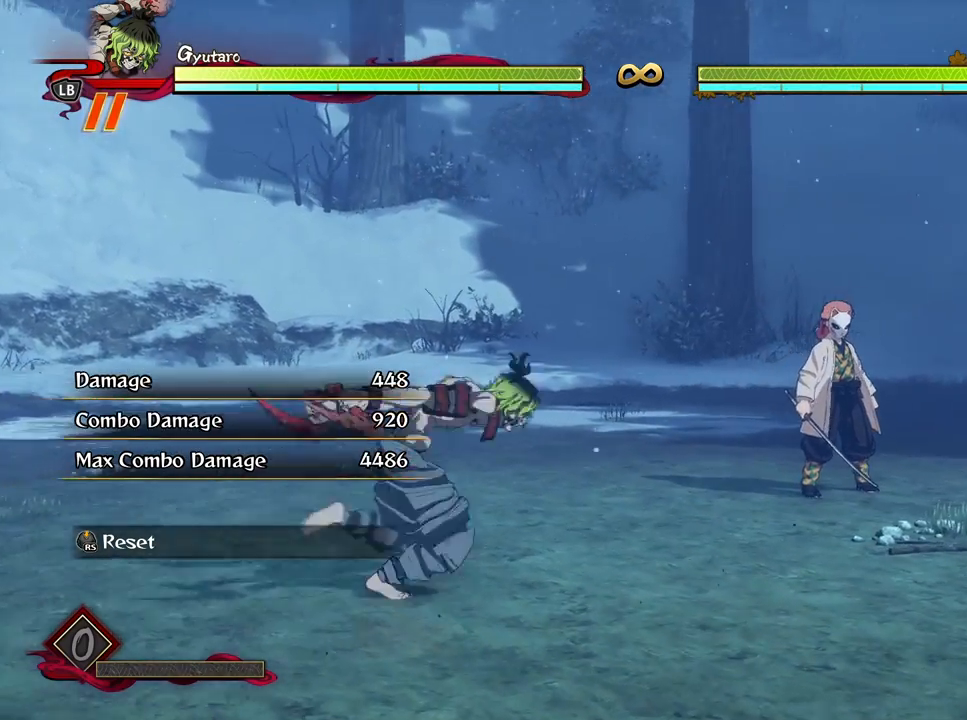
{"buttons": [], "left_stick": "down", "right_stick": "center", "events": [[17, "left_stick", "right"], [167, "left_stick", "down-right"], [267, "left_stick", "down"]]}
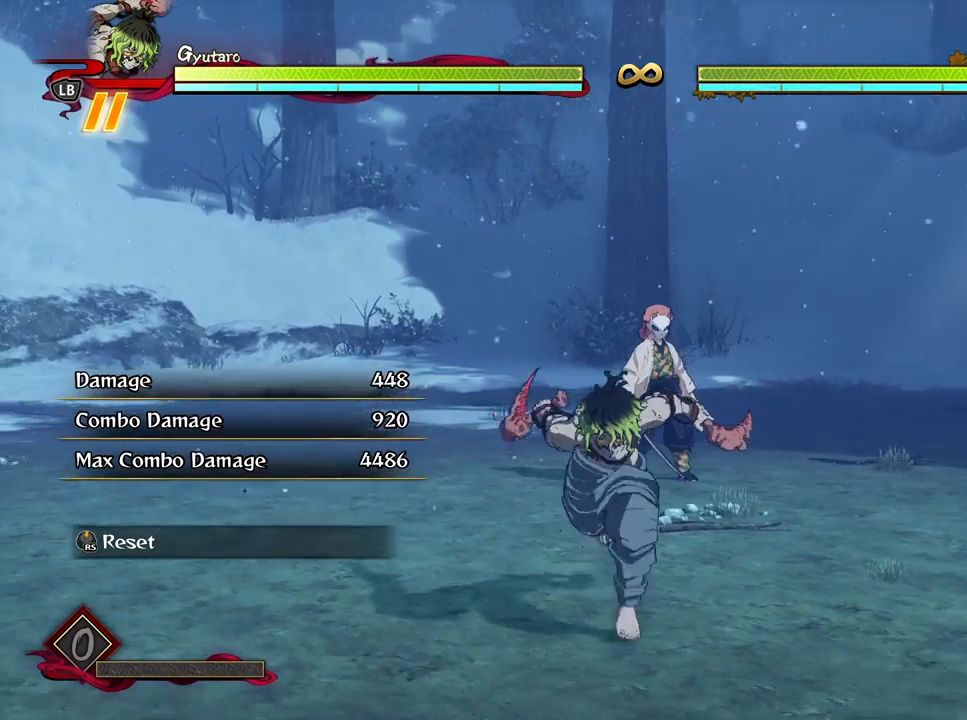
{"buttons": [], "left_stick": "center", "right_stick": "center", "events": [[117, "left_stick", "center"]]}
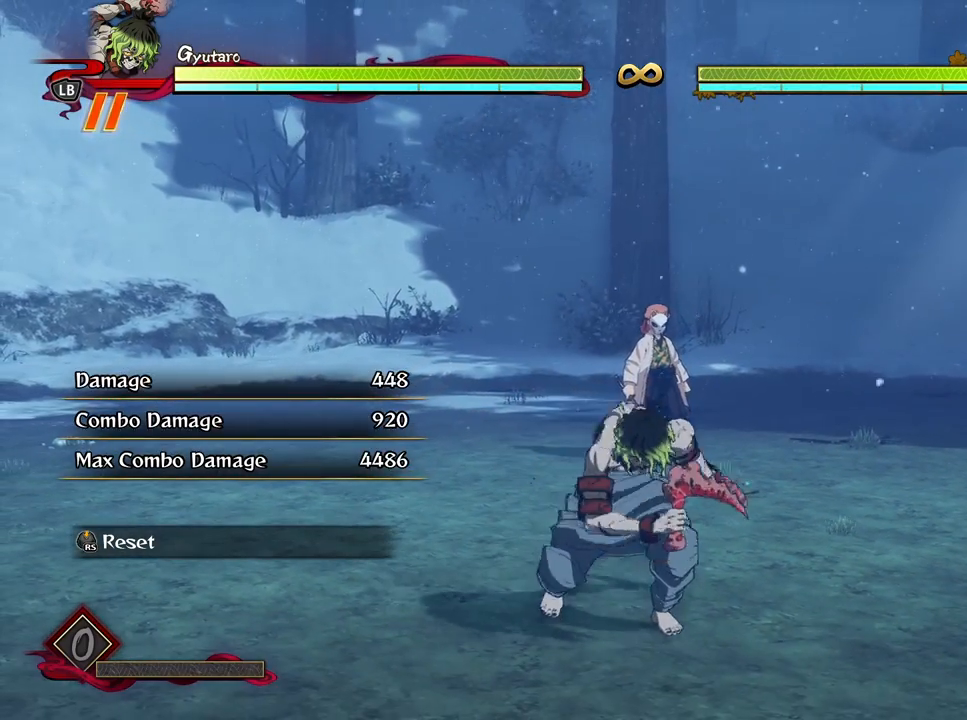
{"buttons": [], "left_stick": "center", "right_stick": "center", "events": []}
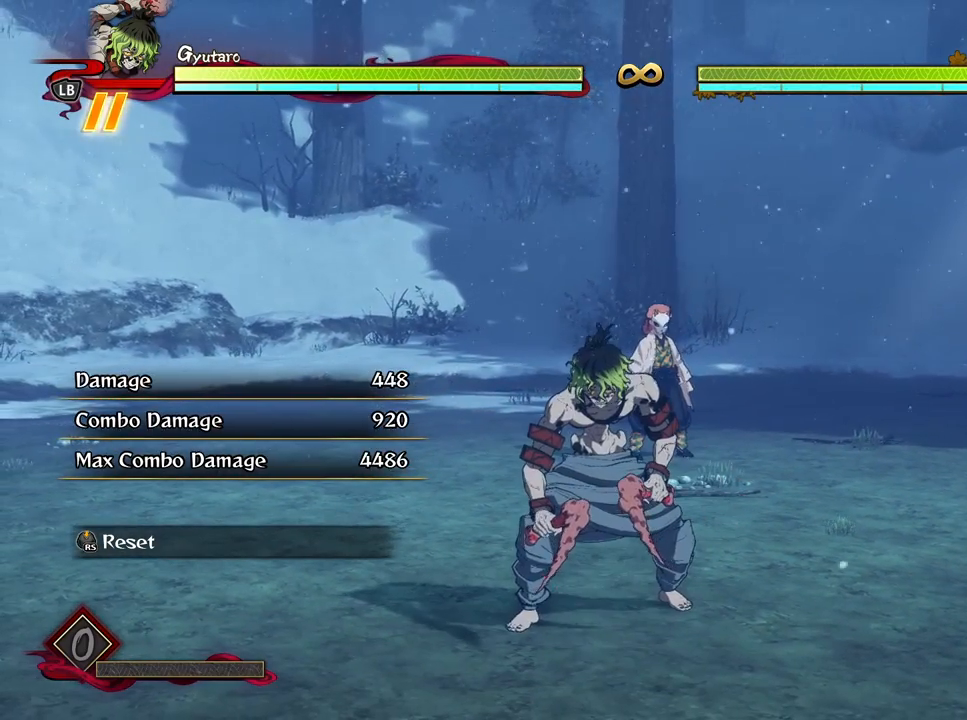
{"buttons": [], "left_stick": "center", "right_stick": "center", "events": []}
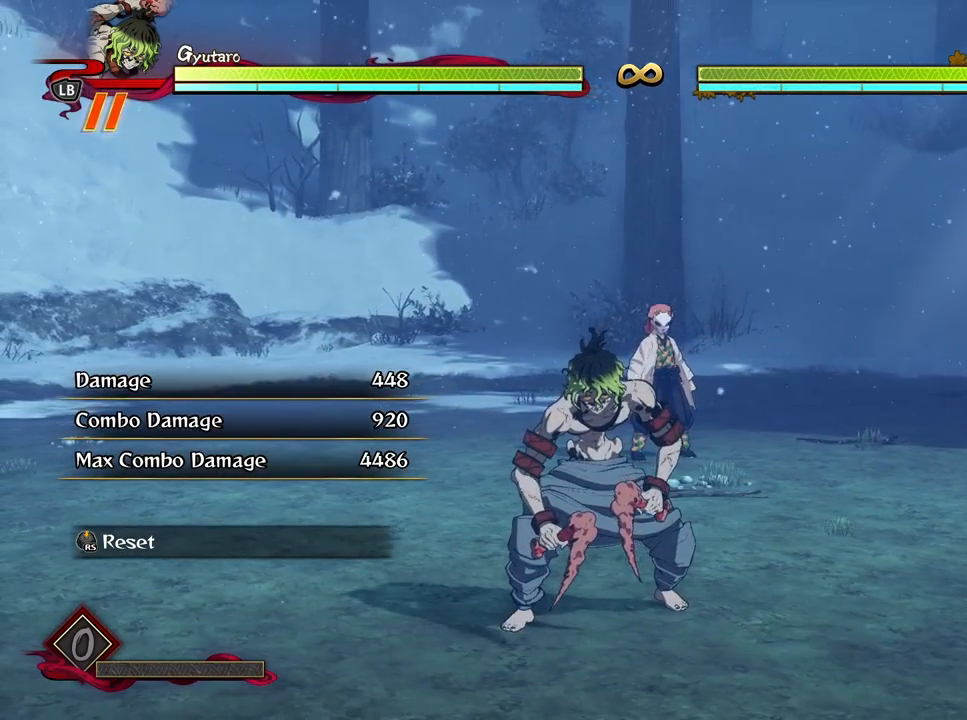
{"buttons": [], "left_stick": "center", "right_stick": "center", "events": []}
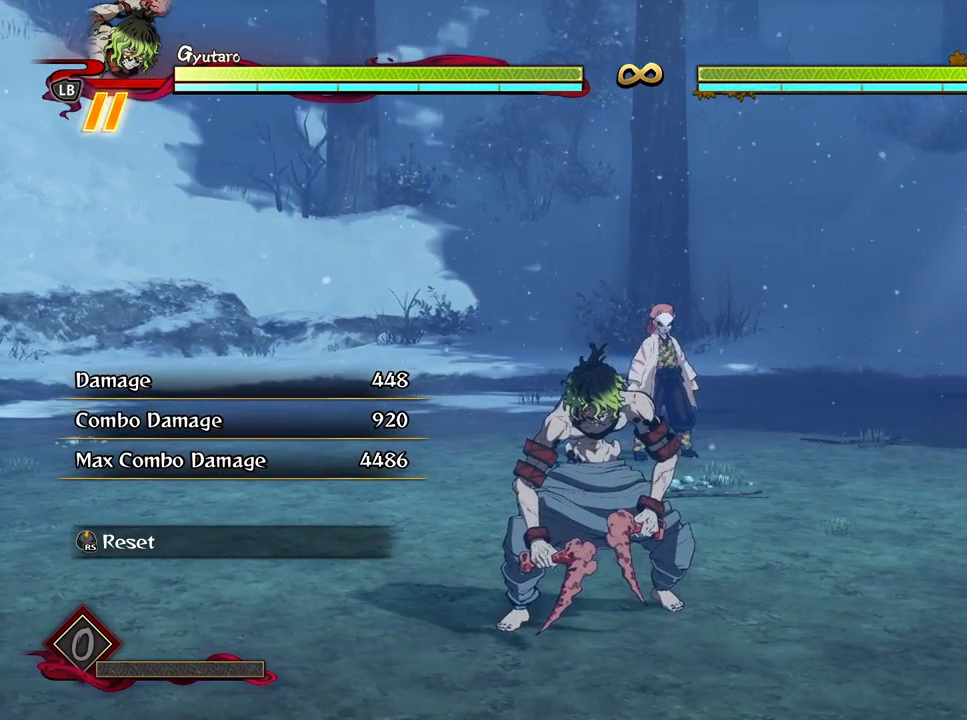
{"buttons": [], "left_stick": "center", "right_stick": "center", "events": []}
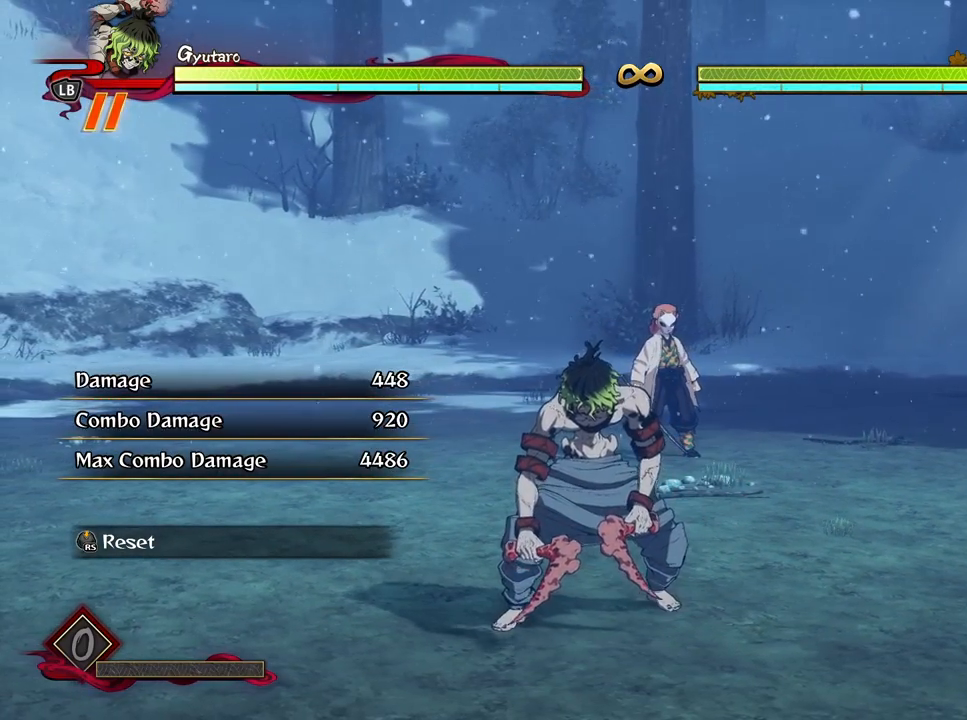
{"buttons": [], "left_stick": "up-left", "right_stick": "center", "events": [[100, "left_stick", "up-left"]]}
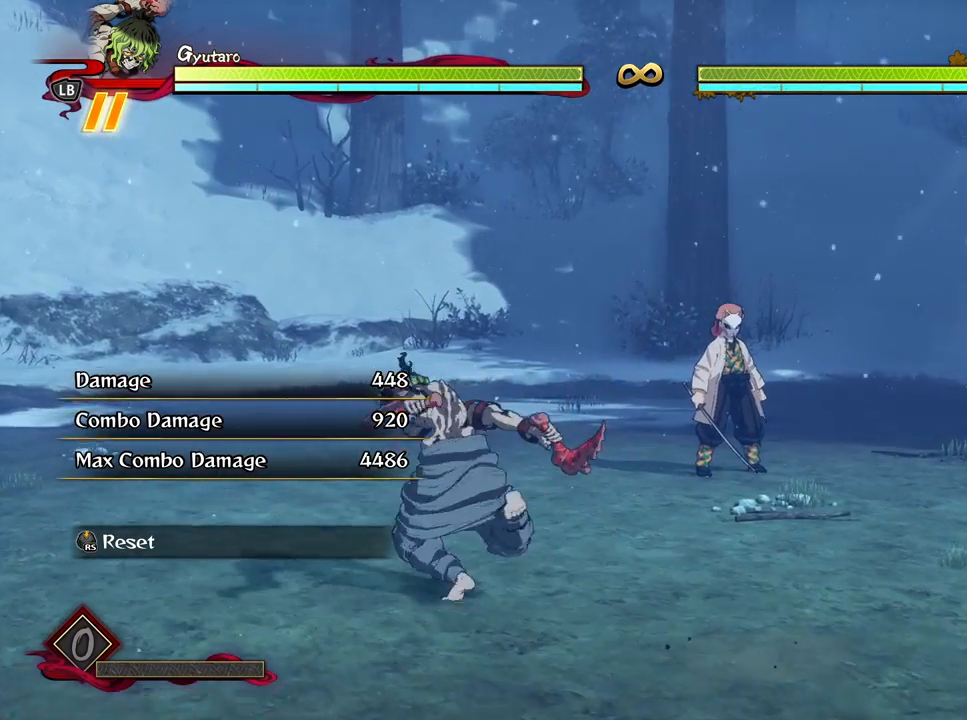
{"buttons": [], "left_stick": "up", "right_stick": "center", "events": [[17, "left_stick", "center"], [283, "left_stick", "up"]]}
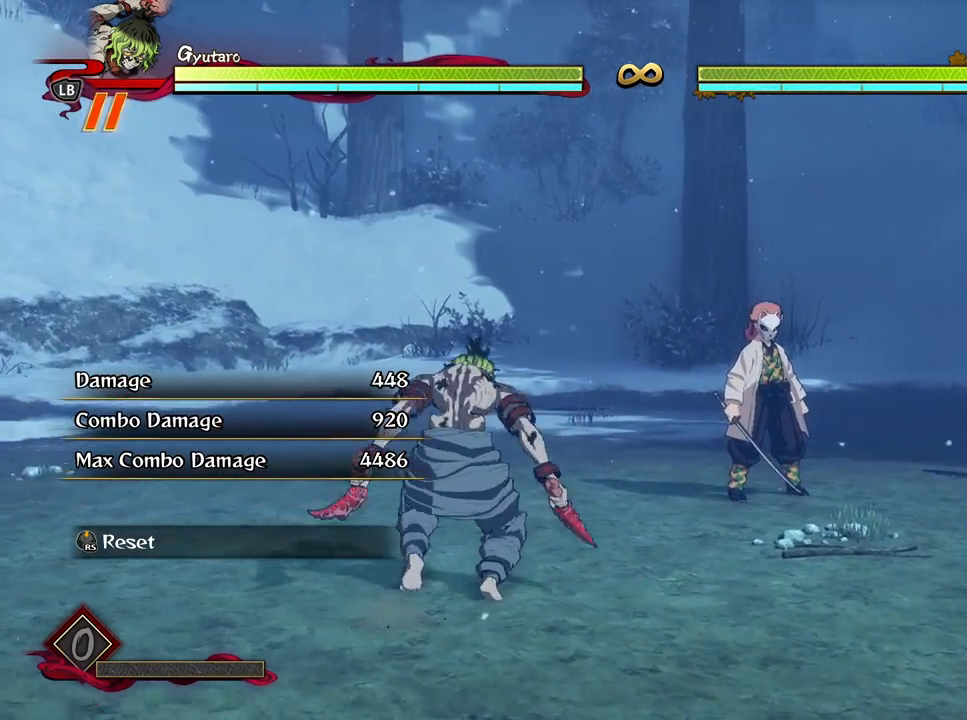
{"buttons": [], "left_stick": "center", "right_stick": "center", "events": [[17, "left_stick", "center"]]}
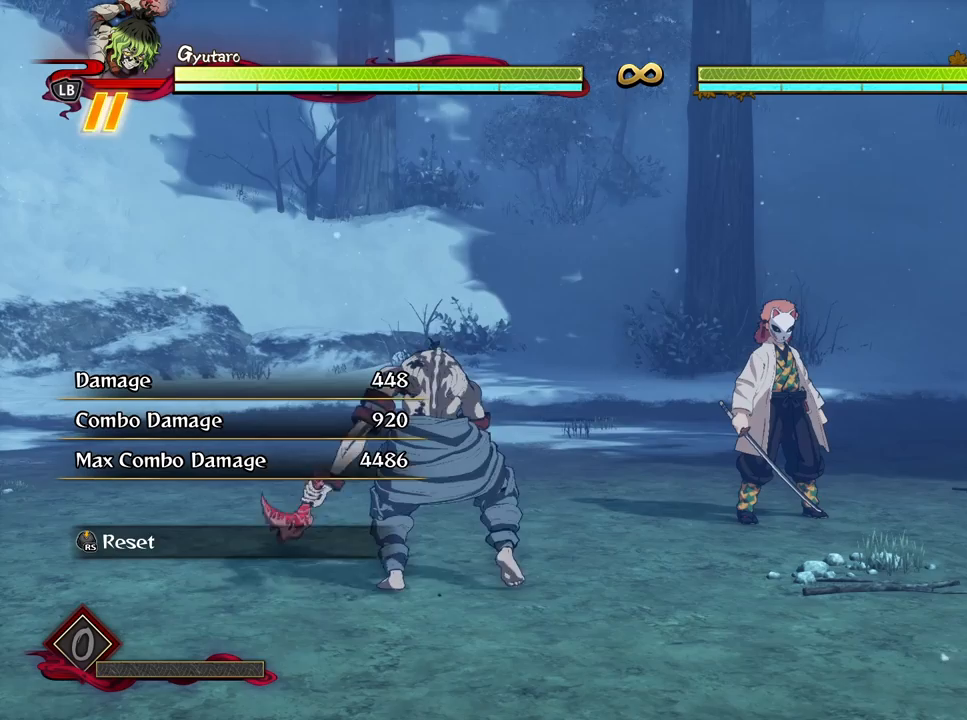
{"buttons": ["X"], "left_stick": "center", "right_stick": "center", "events": [[433, "X", "down"]]}
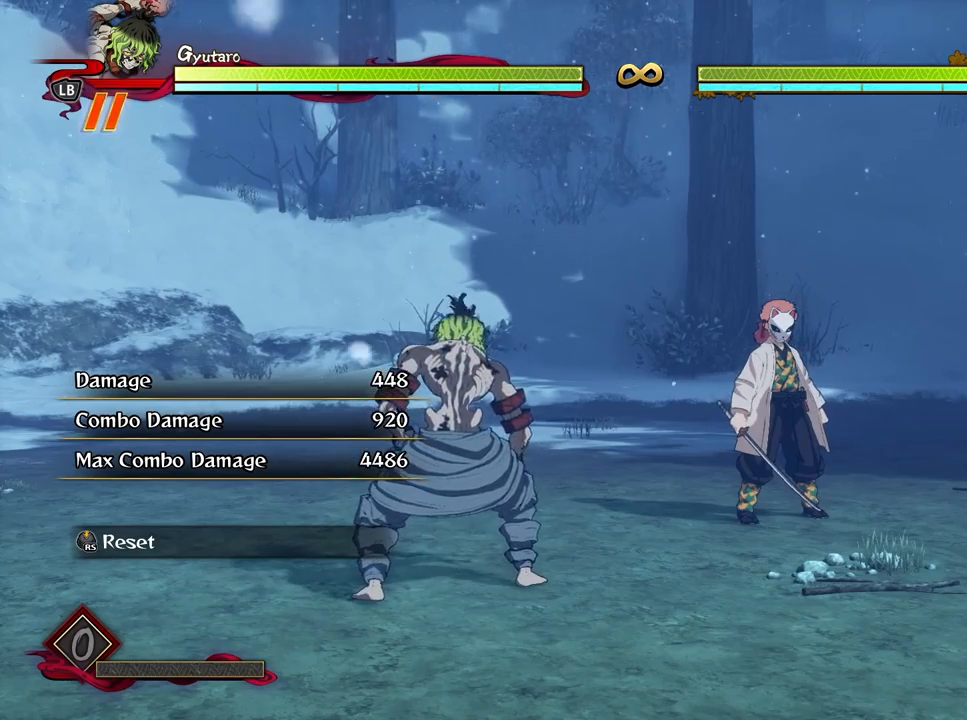
{"buttons": [], "left_stick": "center", "right_stick": "center", "events": [[50, "X", "up"]]}
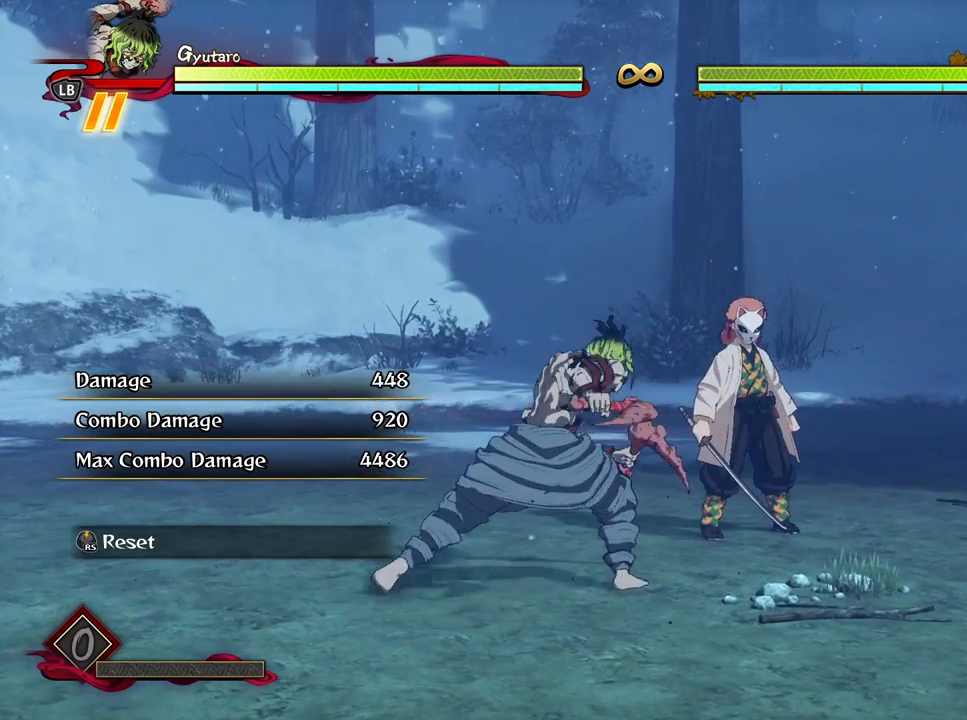
{"buttons": [], "left_stick": "up-right", "right_stick": "center", "events": [[17, "left_stick", "down"], [367, "left_stick", "center"], [467, "left_stick", "up-right"]]}
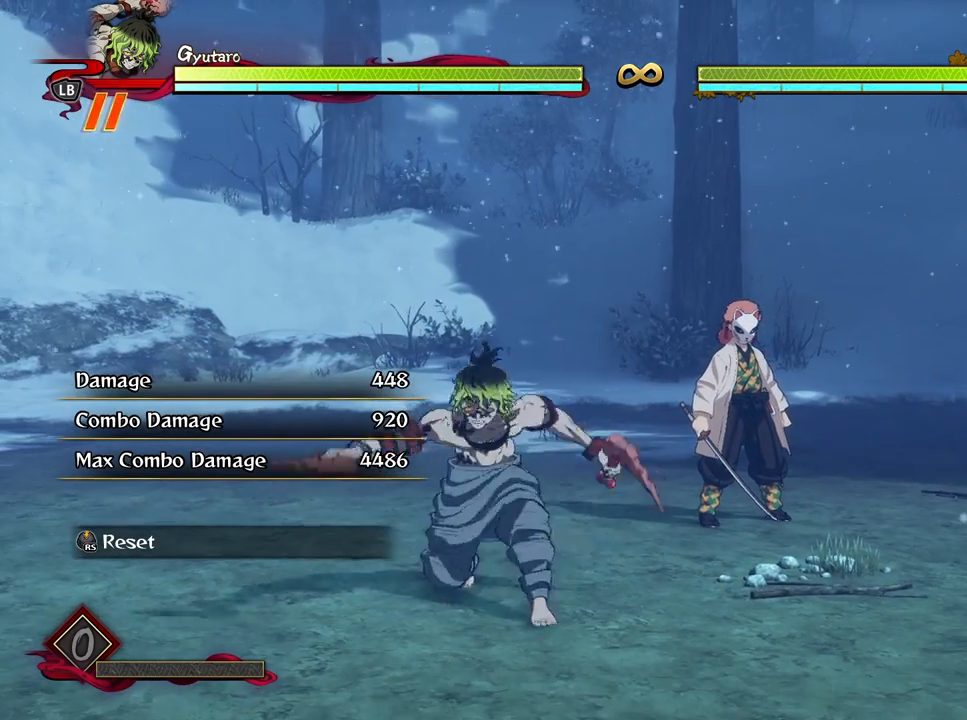
{"buttons": [], "left_stick": "center", "right_stick": "center", "events": [[83, "left_stick", "center"]]}
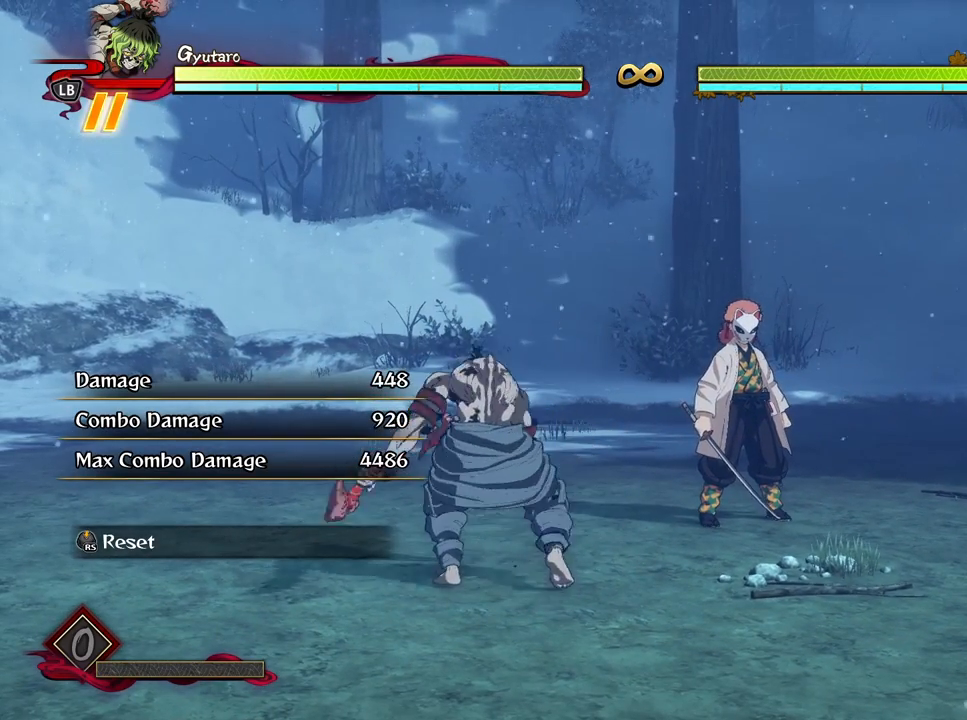
{"buttons": [], "left_stick": "center", "right_stick": "center", "events": []}
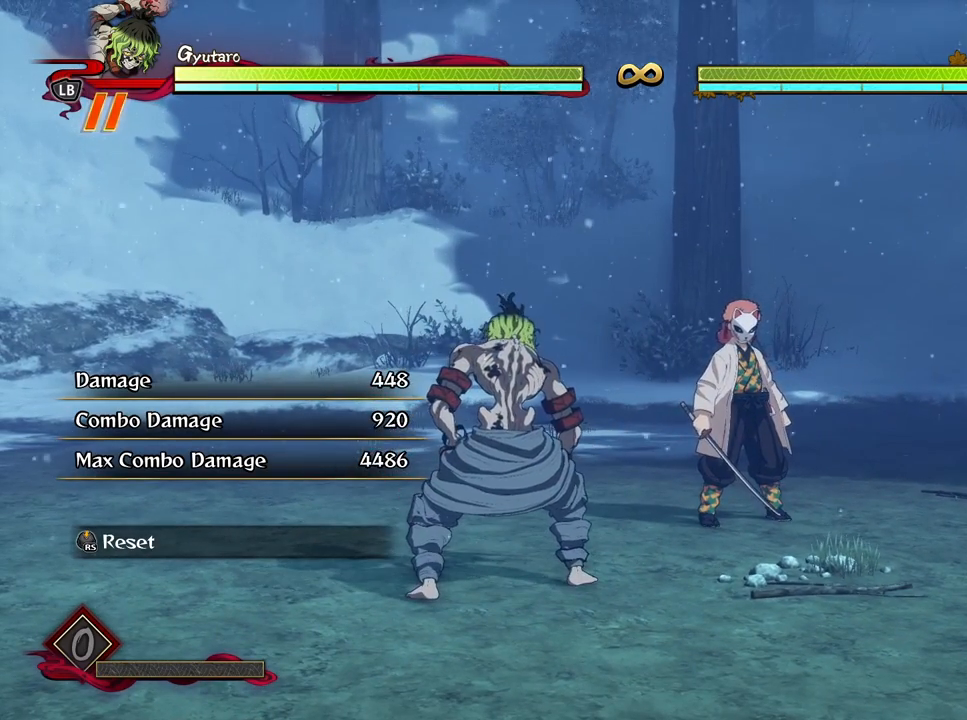
{"buttons": [], "left_stick": "center", "right_stick": "center", "events": []}